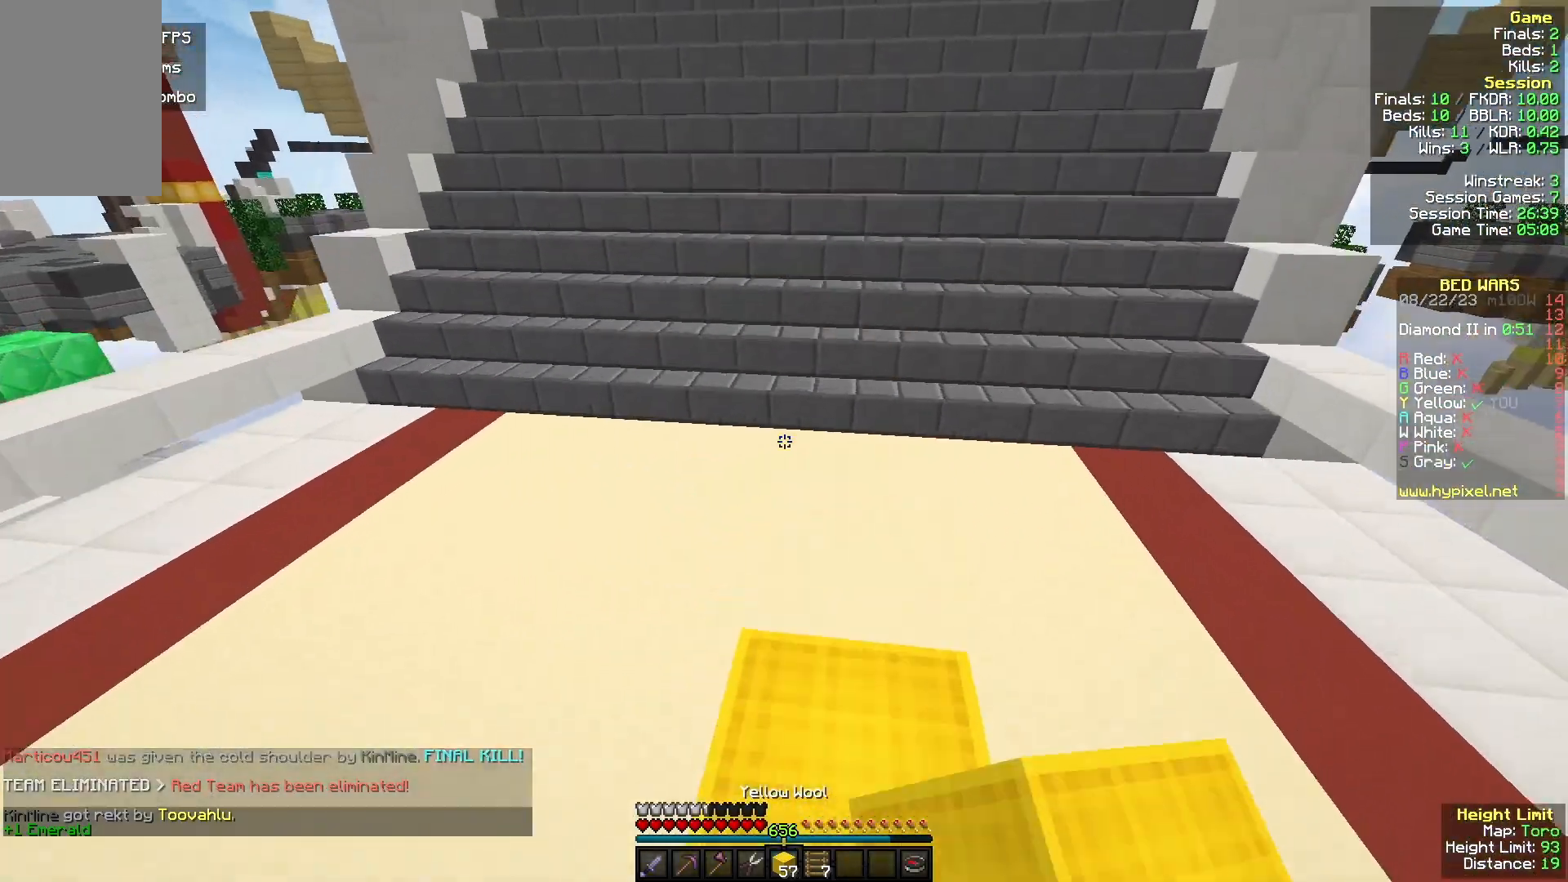
Gameplay with keyboard and mouse; each line is a JSON object with the keys and mouse buttons held at the frame after it. "events" lists presses ("down") and releases ("up") of "a", "d", "s", "w", "mouse_left" and "mouse_right" between this image and that frame as [ms after this image, input, new state], when the widget could be followed in between. "mouse_left", "mouse_right" = the "left", "right" buttons of the "mouse" list. No other keys are recorded. Fast repeated clicks can show as one long hold. Mouse movement is not recorded.
{"keys": ["w"], "mouse": ["right"], "events": [[367, "mouse_right", "down"]]}
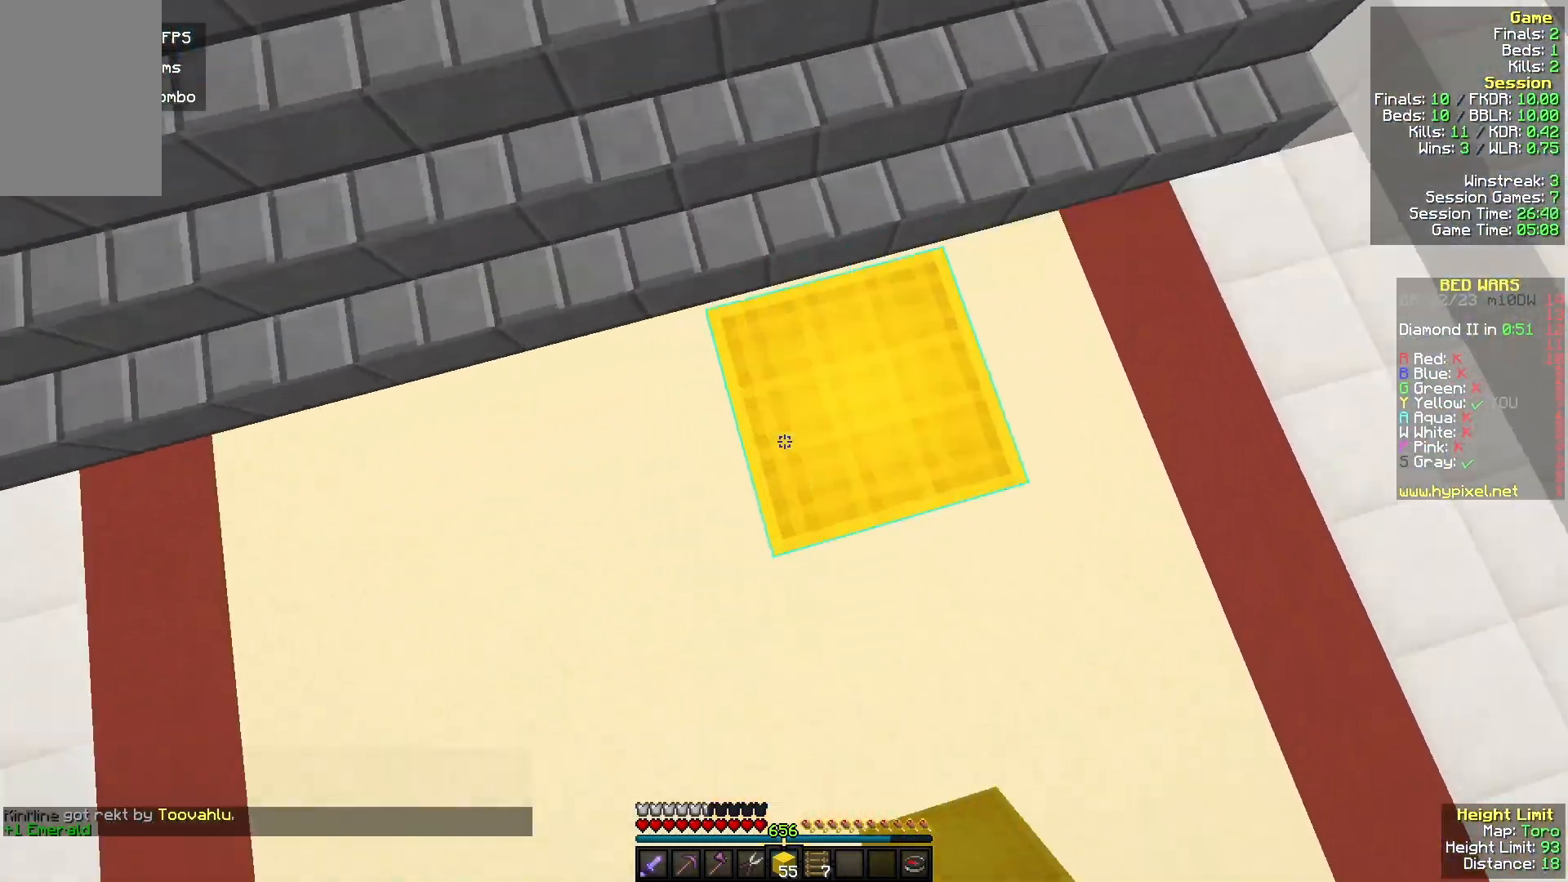
{"keys": ["w"], "mouse": [], "events": [[133, "mouse_right", "up"], [300, "mouse_right", "down"], [433, "mouse_right", "up"]]}
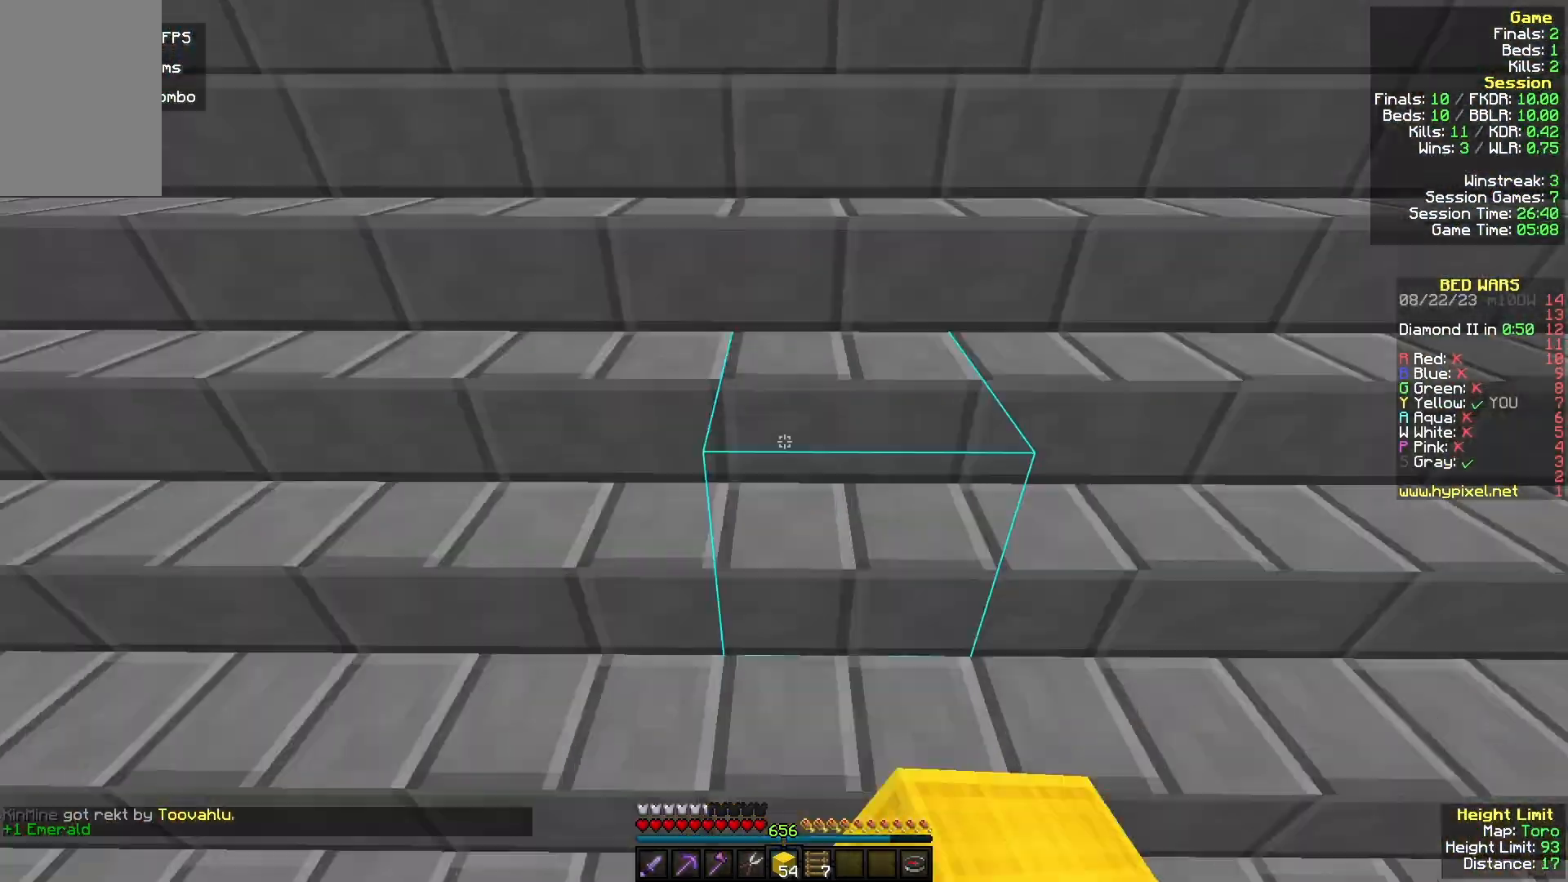
{"keys": ["w"], "mouse": [], "events": []}
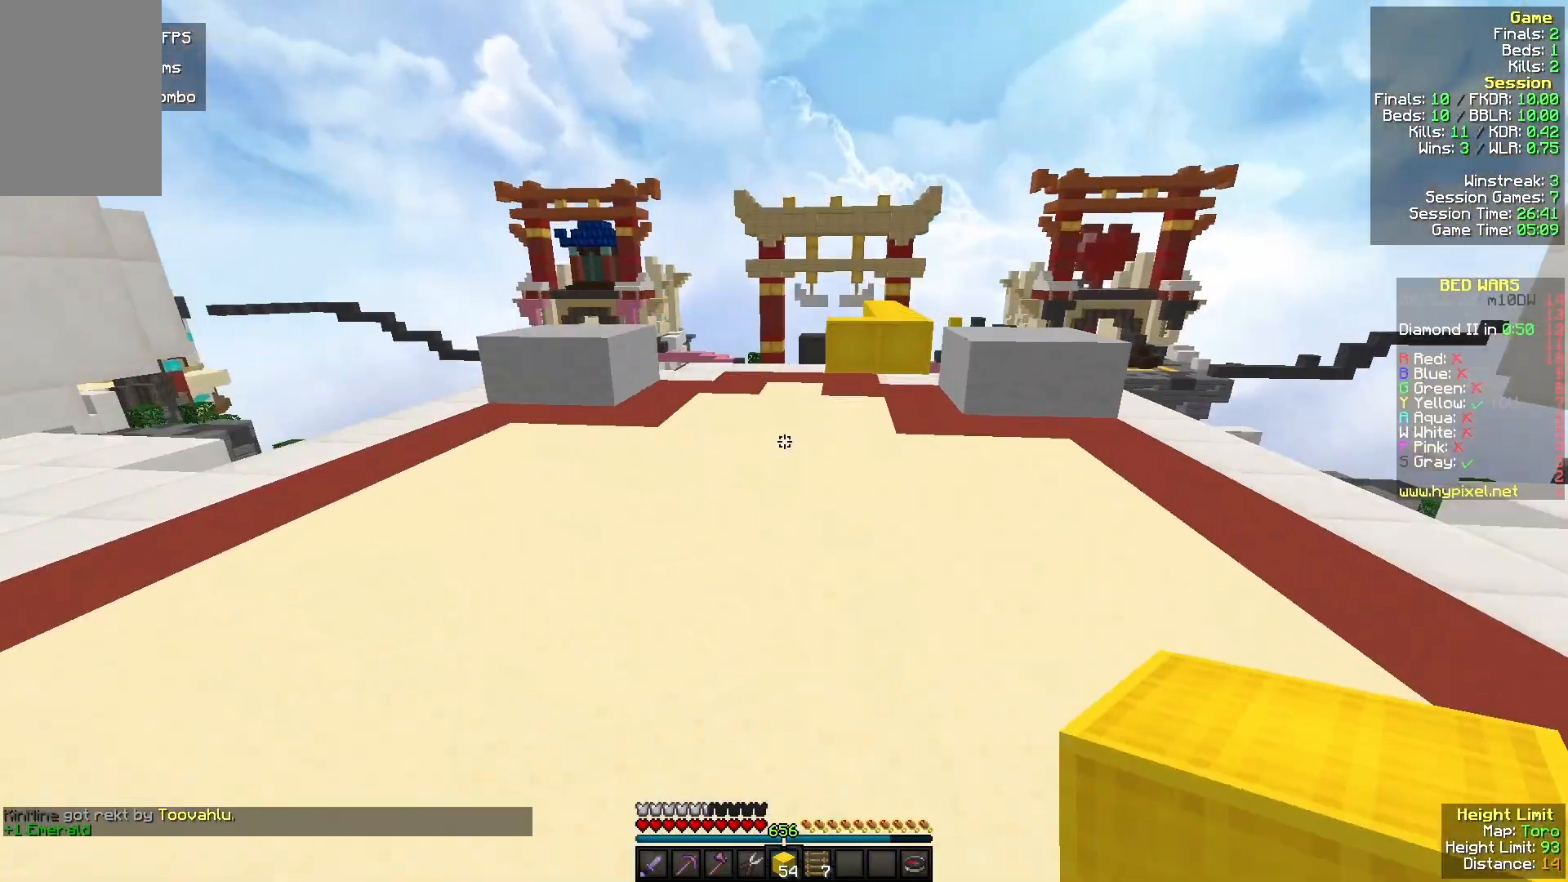
{"keys": ["w"], "mouse": [], "events": []}
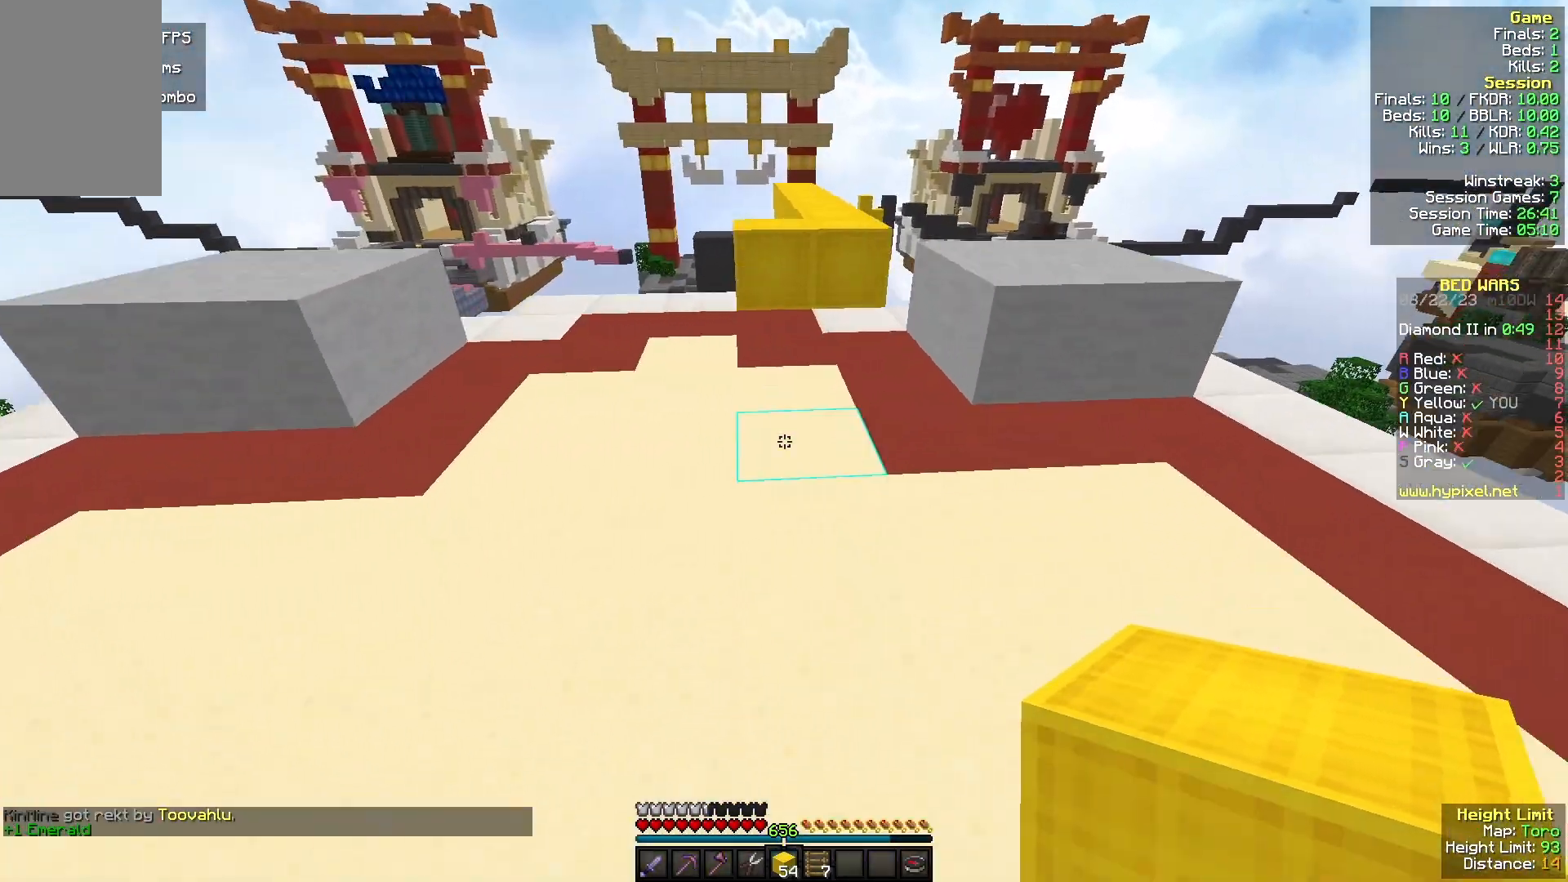
{"keys": ["w"], "mouse": [], "events": [[33, "mouse_right", "down"], [267, "mouse_right", "up"]]}
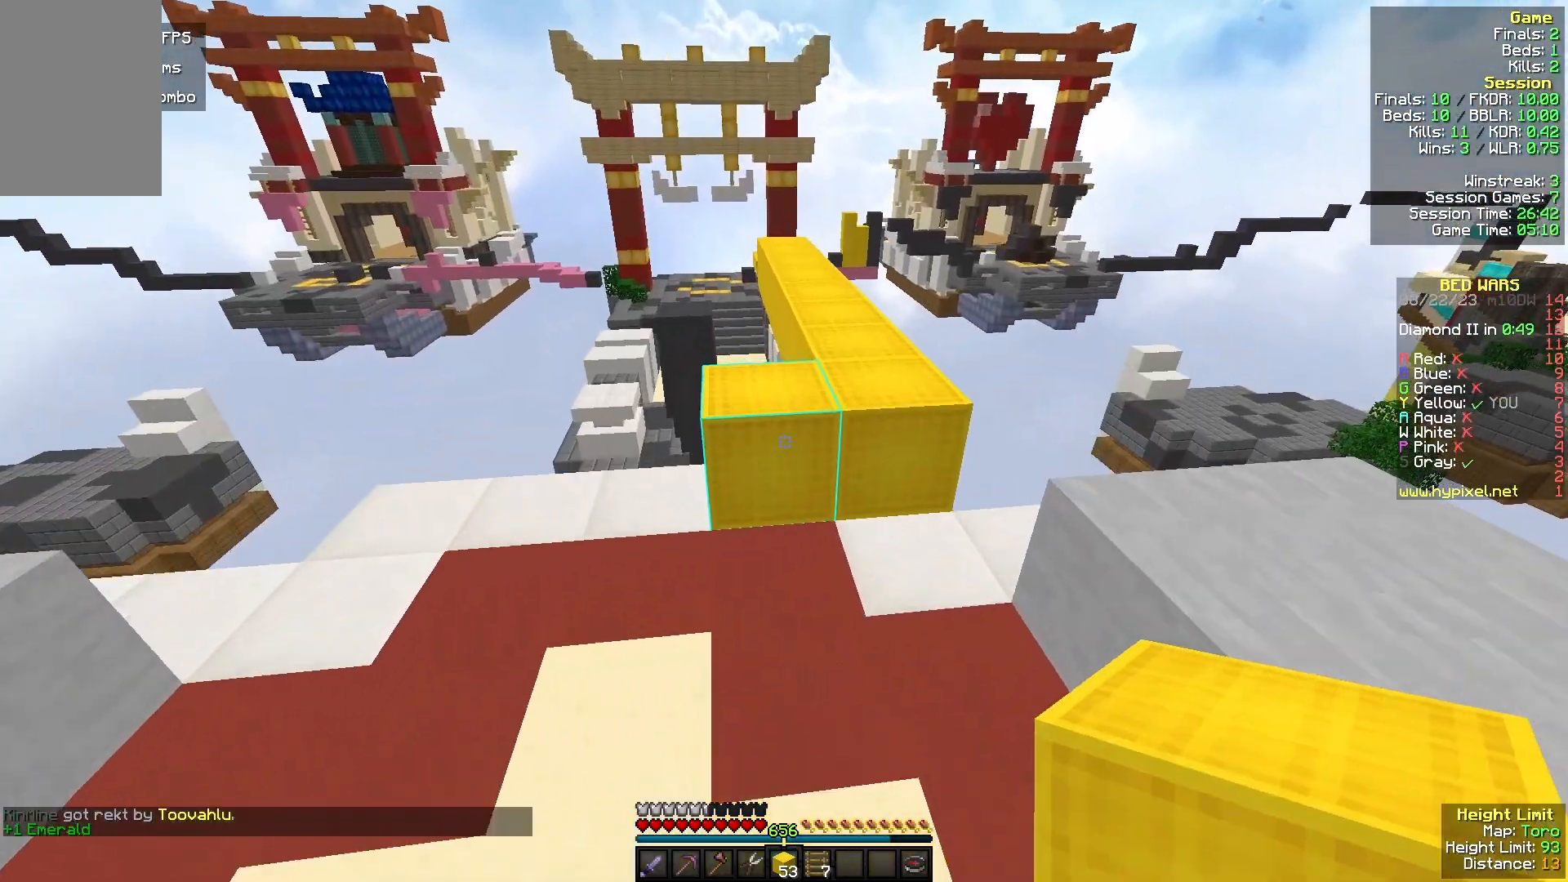
{"keys": ["d", "w"], "mouse": [], "events": [[367, "d", "down"]]}
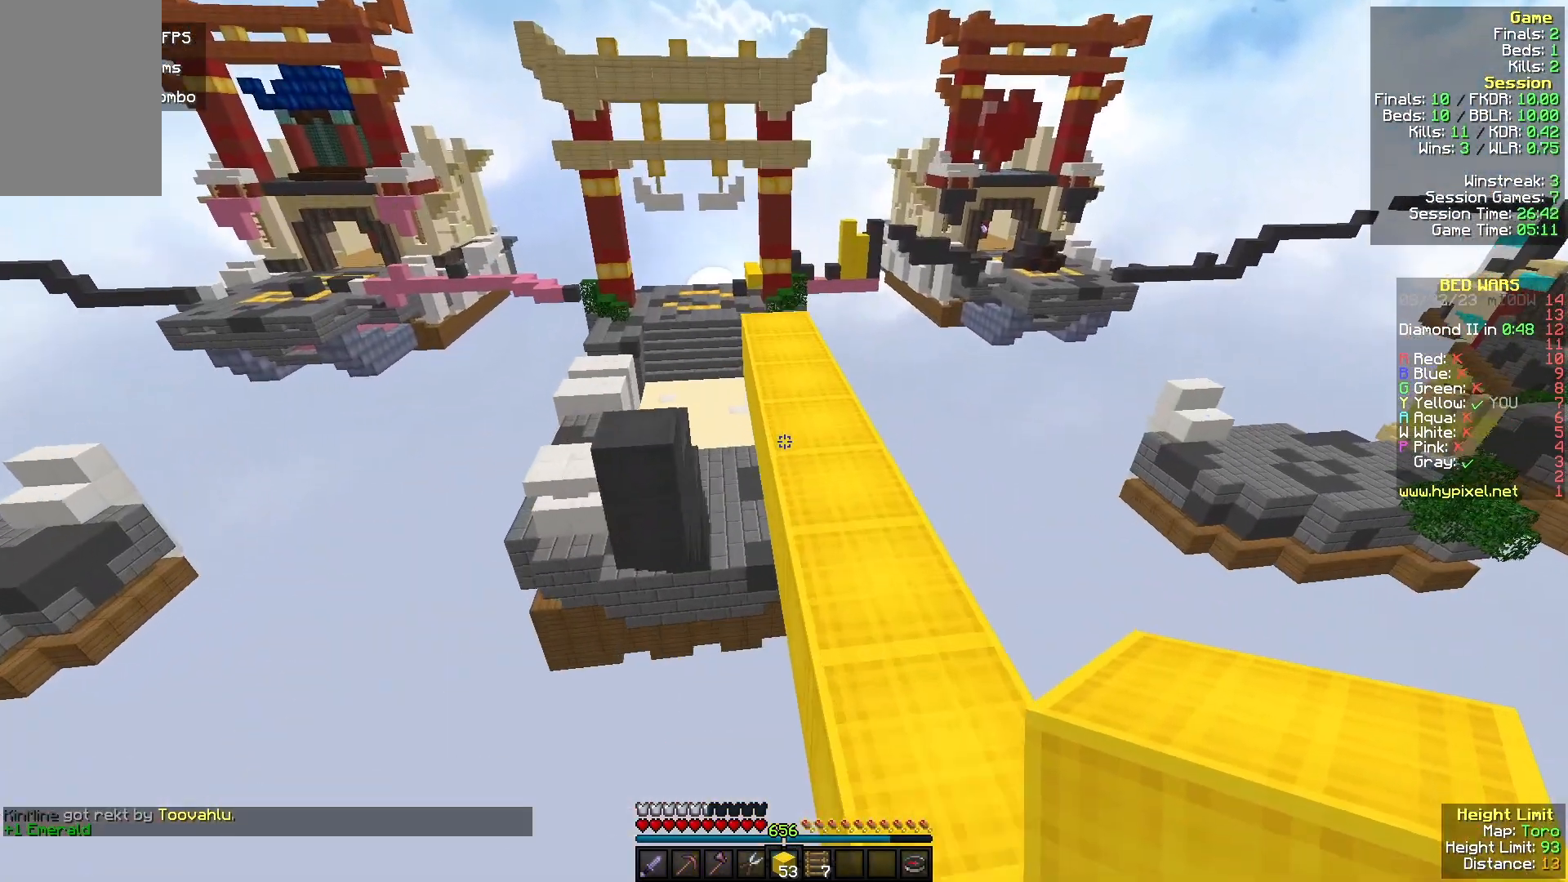
{"keys": ["a", "w"], "mouse": [], "events": [[233, "d", "up"], [333, "a", "down"]]}
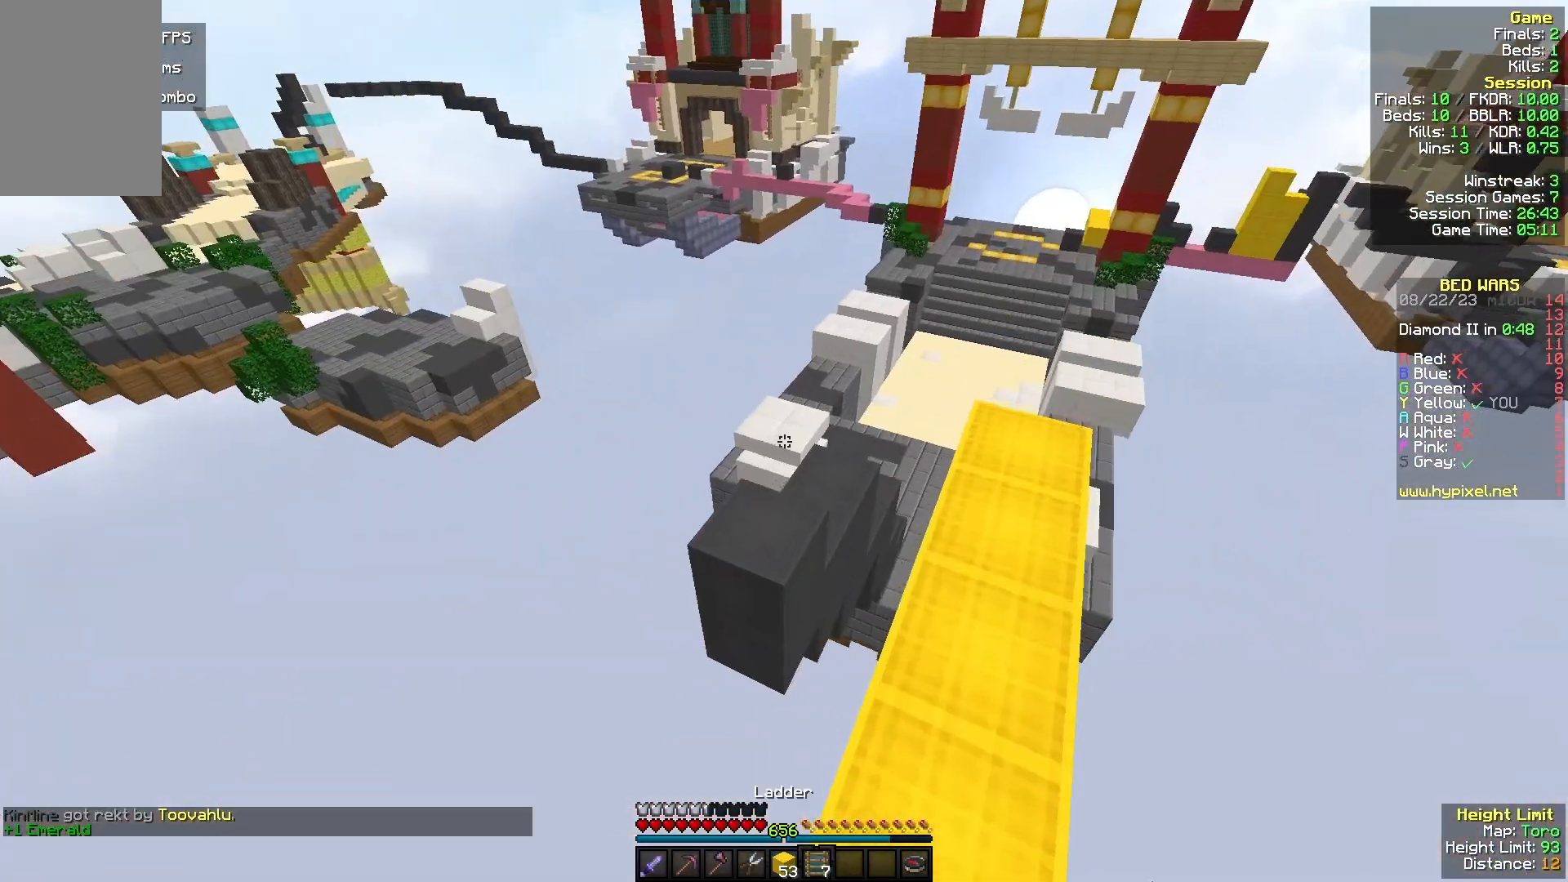
{"keys": ["a", "w"], "mouse": ["left"], "events": [[67, "a", "up"], [300, "a", "down"], [500, "mouse_left", "down"]]}
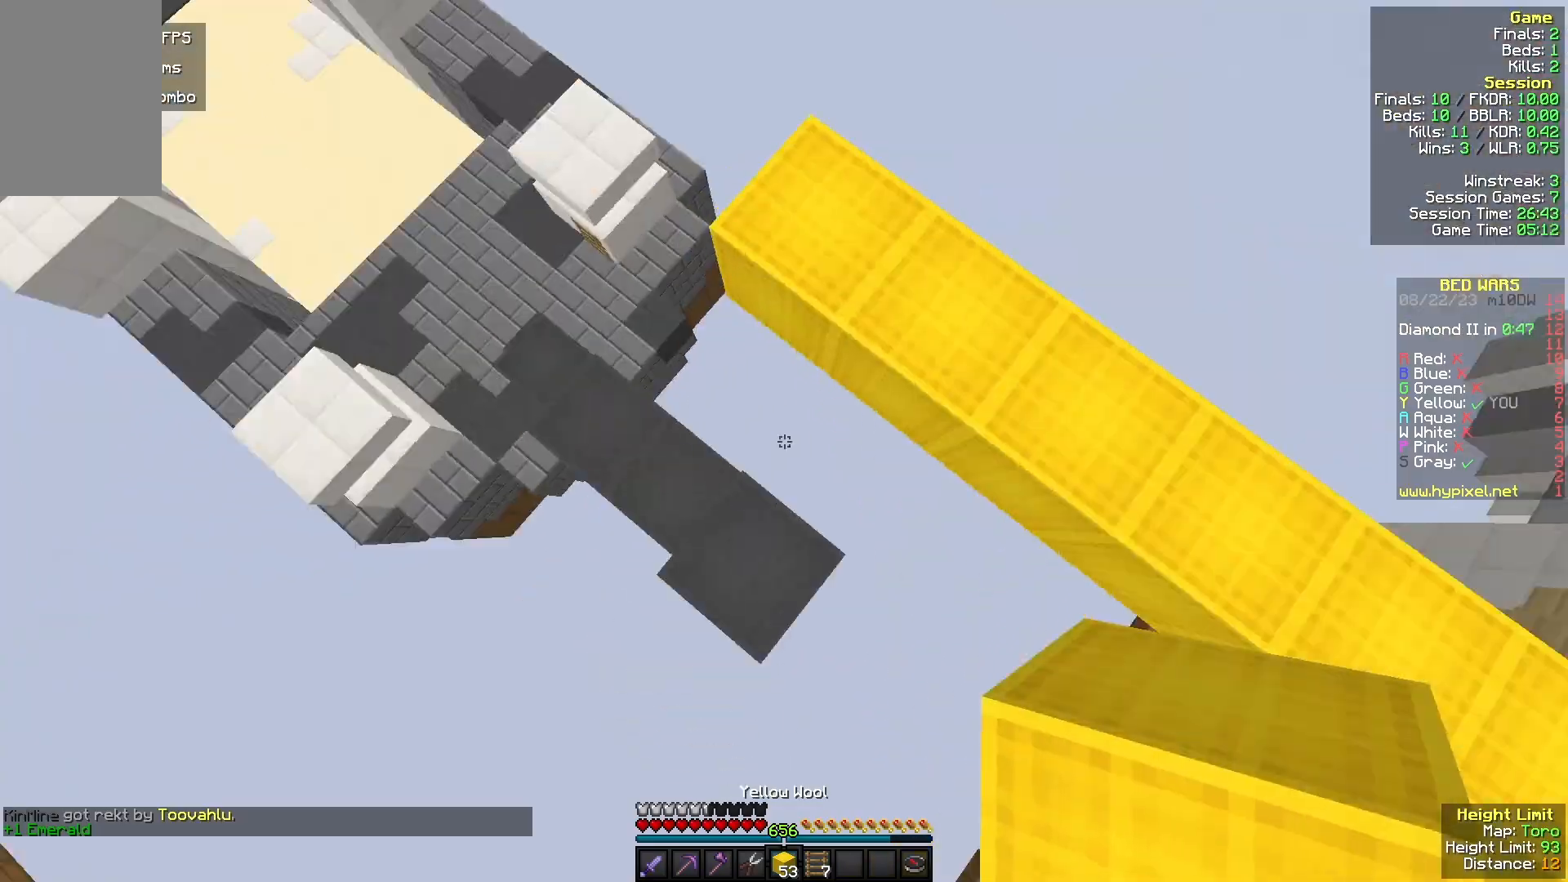
{"keys": ["a", "s"], "mouse": ["right"], "events": [[67, "a", "up"], [100, "a", "down"], [233, "mouse_left", "up"], [300, "w", "up"], [333, "mouse_right", "down"], [333, "s", "down"]]}
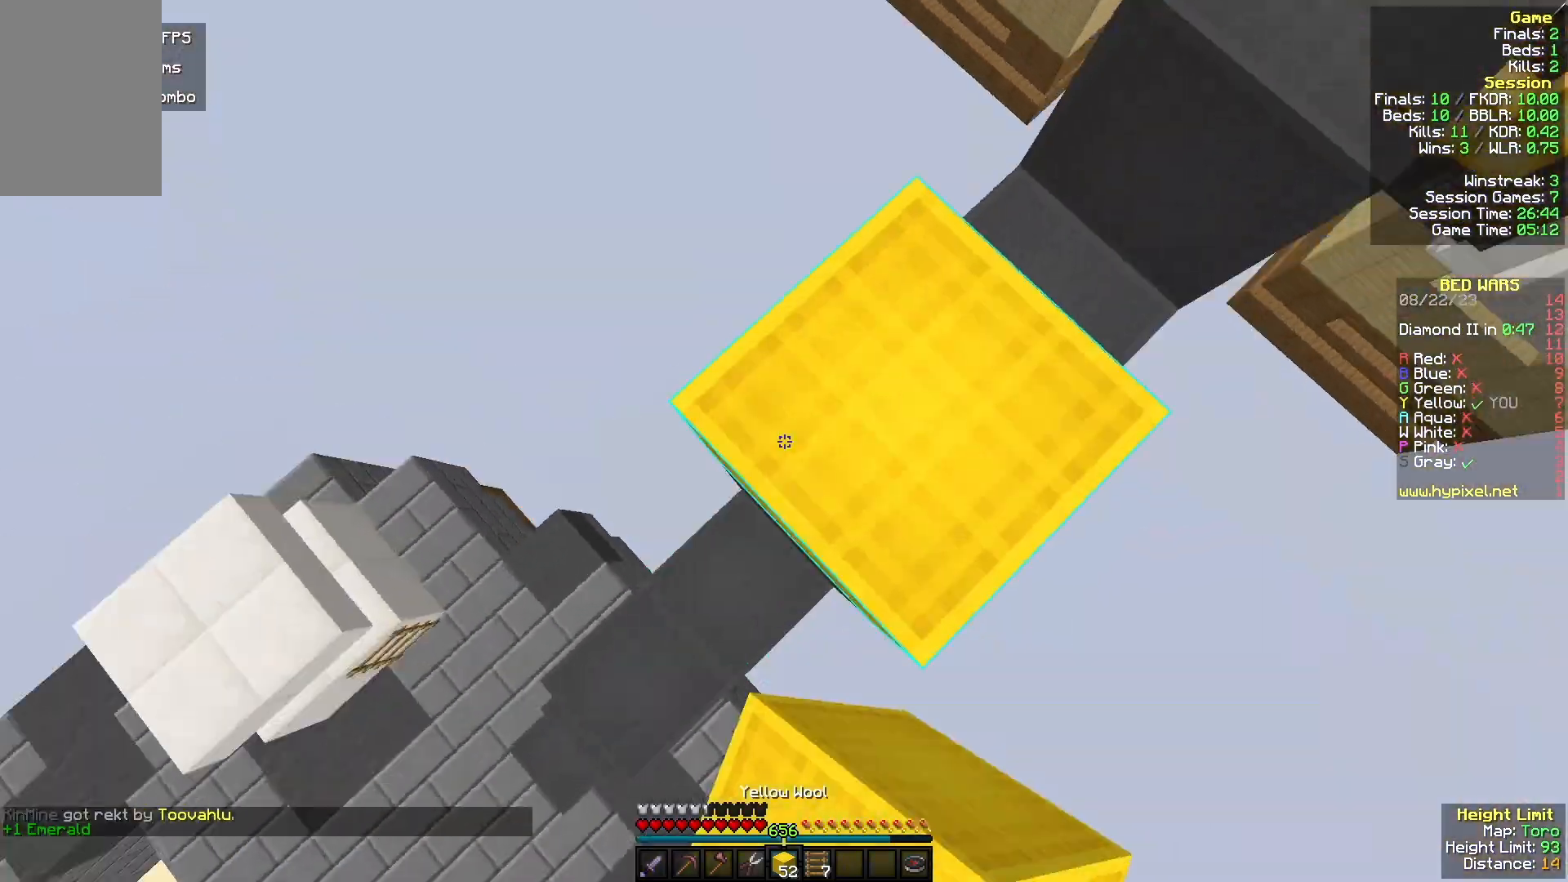
{"keys": ["a", "s"], "mouse": ["right"], "events": [[300, "a", "up"], [400, "a", "down"], [400, "mouse_right", "up"], [467, "mouse_right", "down"]]}
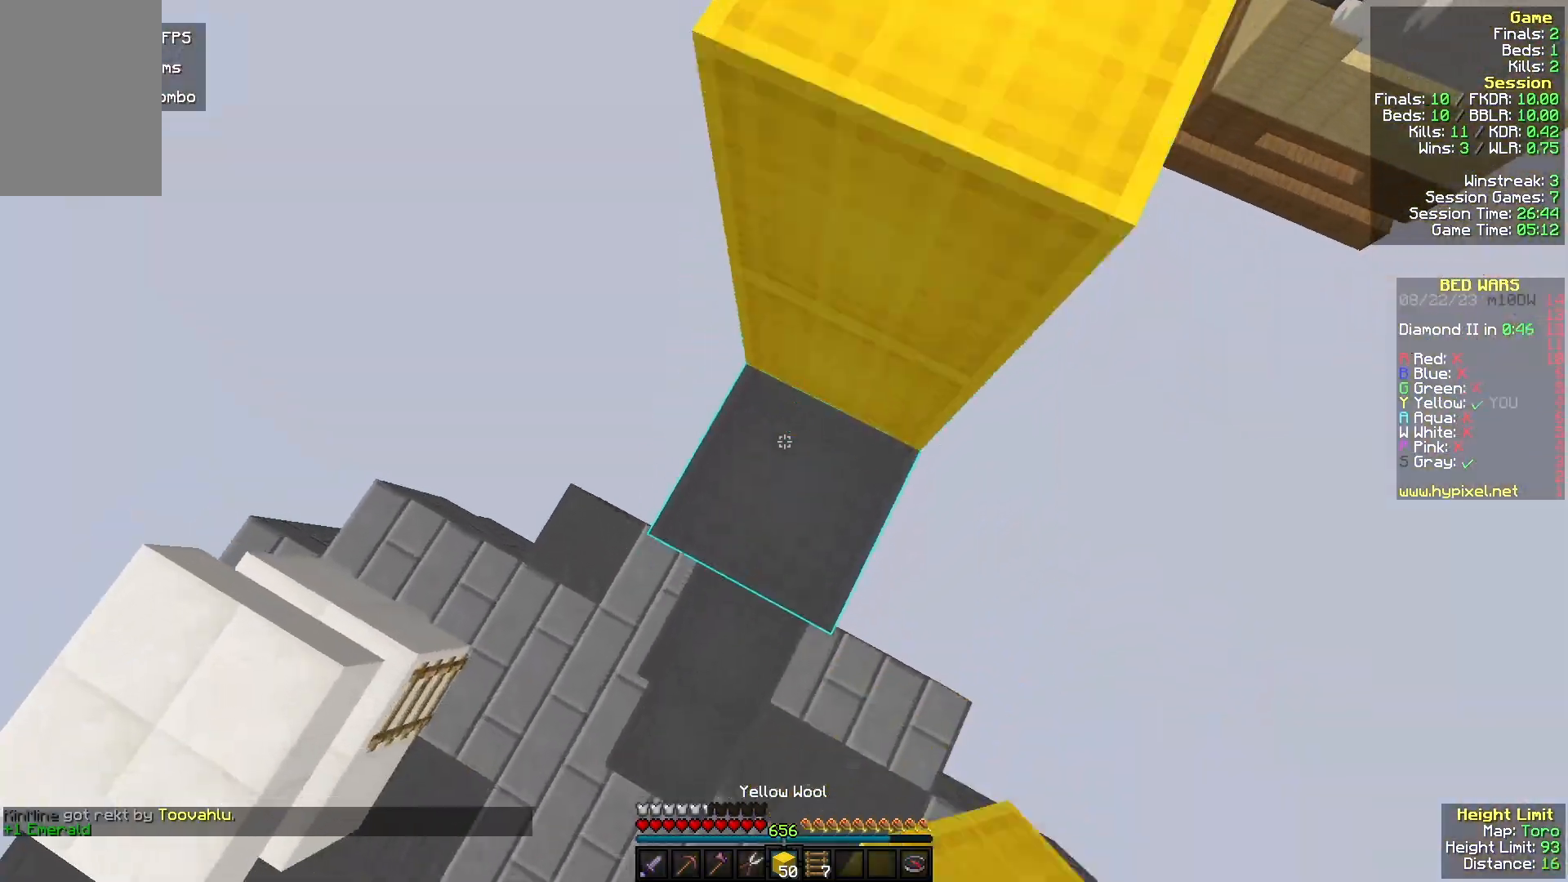
{"keys": ["a"], "mouse": ["right"], "events": [[100, "mouse_right", "up"], [167, "a", "up"], [167, "mouse_right", "down"], [300, "a", "down"], [433, "mouse_right", "up"], [467, "mouse_right", "down"], [467, "s", "up"]]}
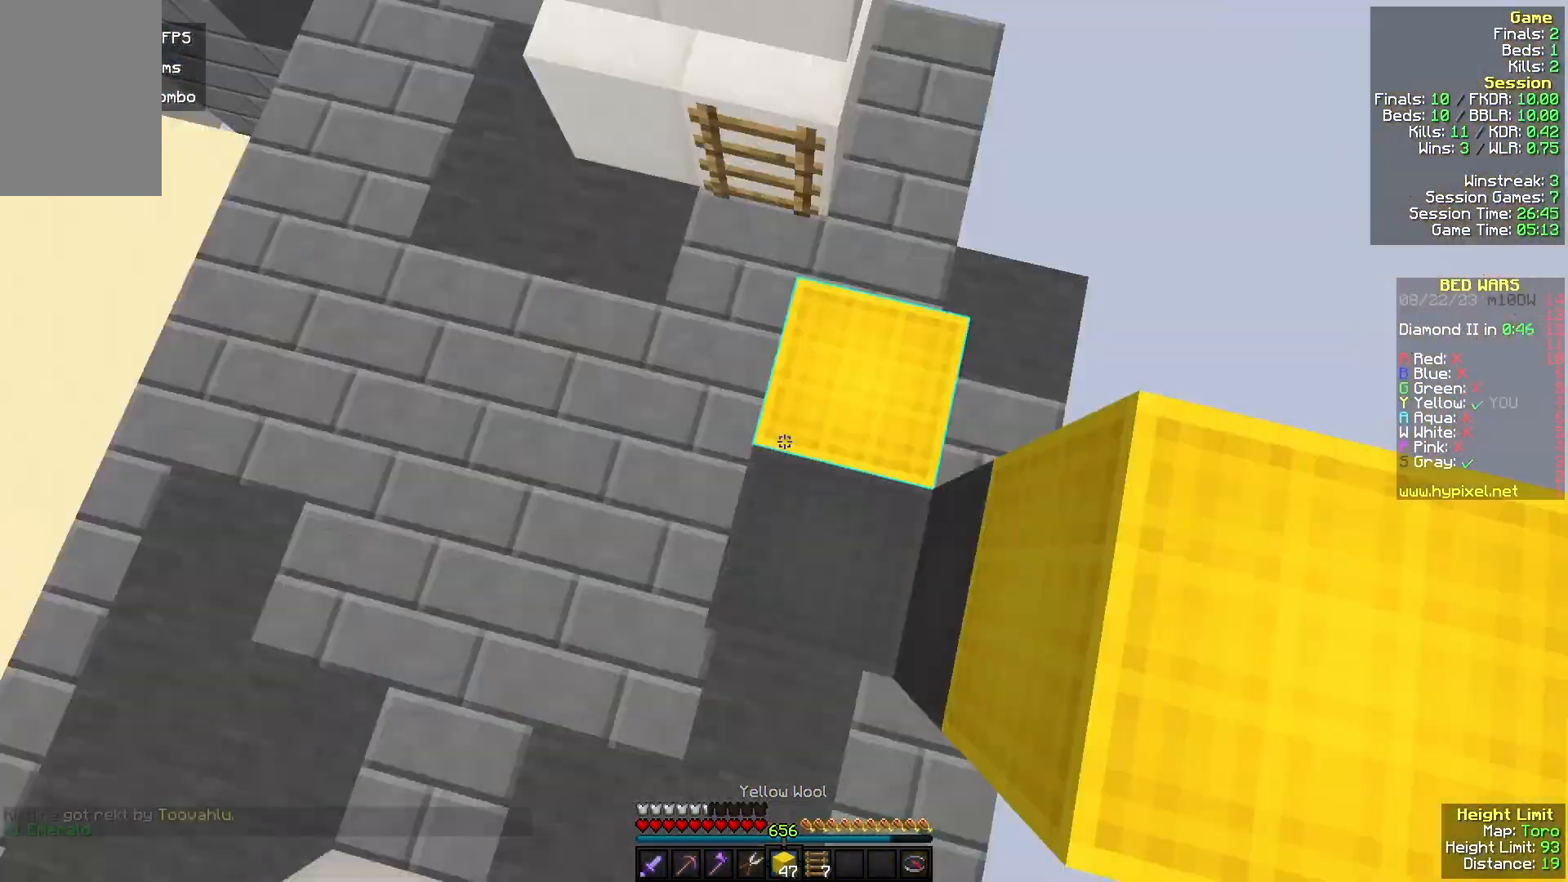
{"keys": ["w"], "mouse": [], "events": [[100, "w", "down"], [133, "mouse_right", "up"], [333, "a", "up"]]}
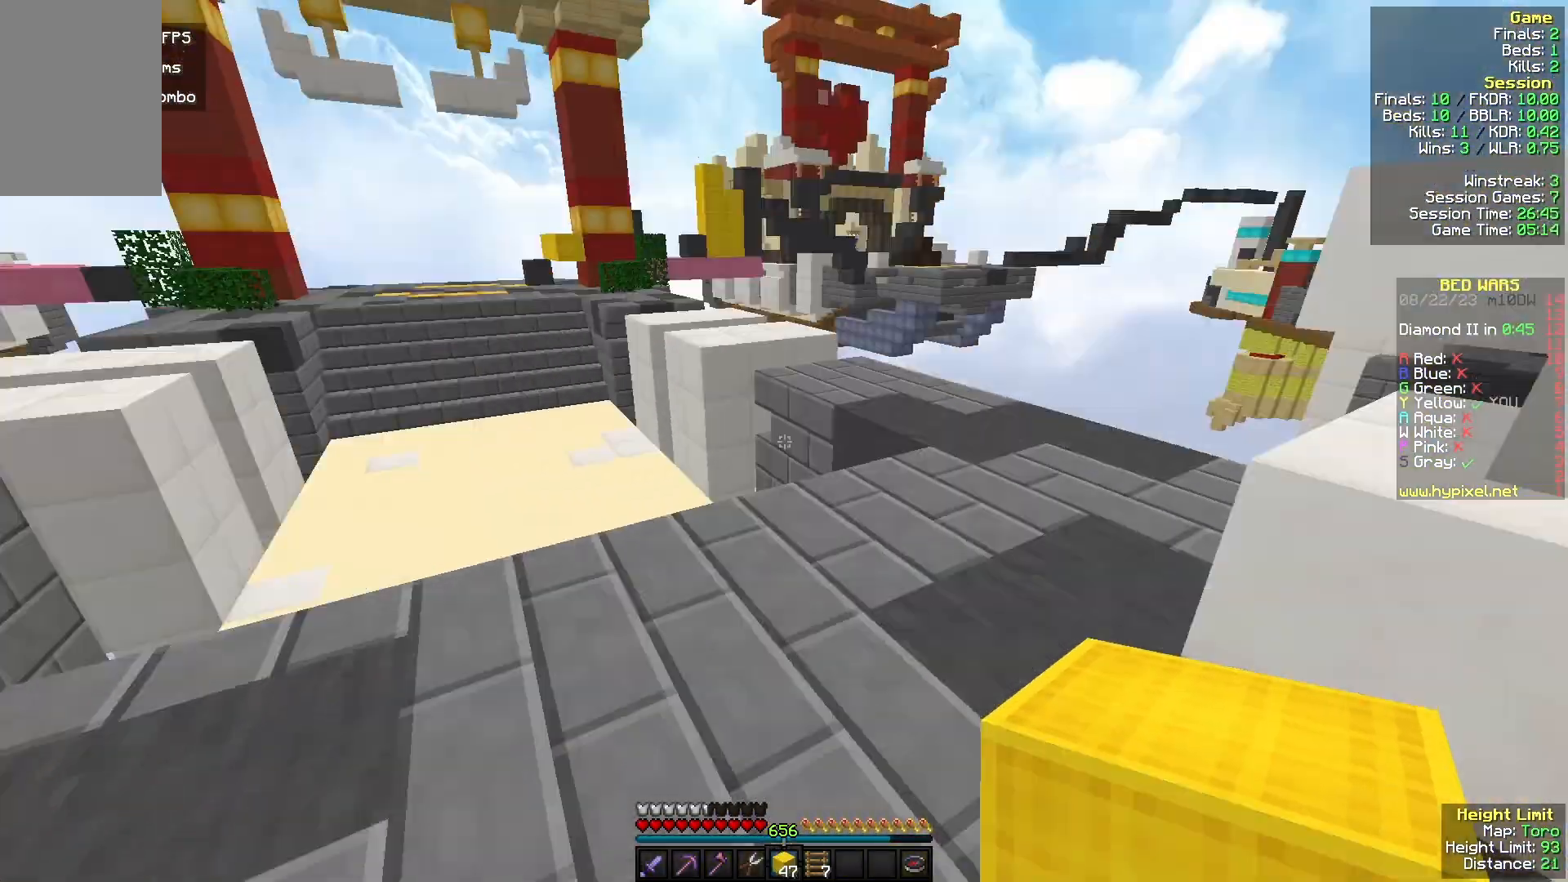
{"keys": ["w"], "mouse": [], "events": [[233, "d", "down"], [467, "d", "up"]]}
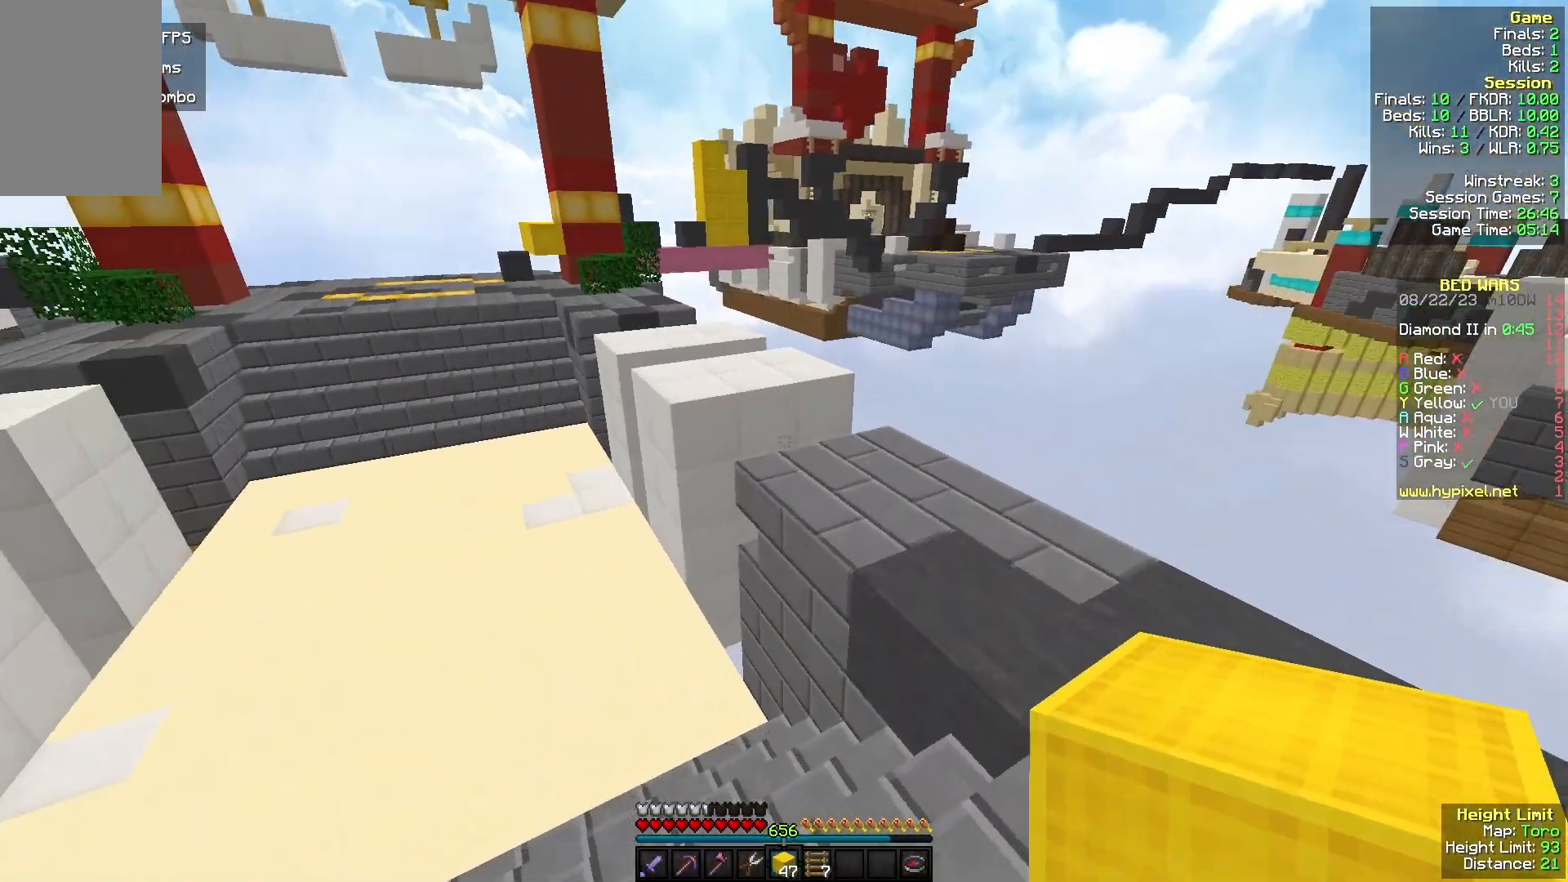
{"keys": ["d", "w"], "mouse": [], "events": [[433, "d", "down"]]}
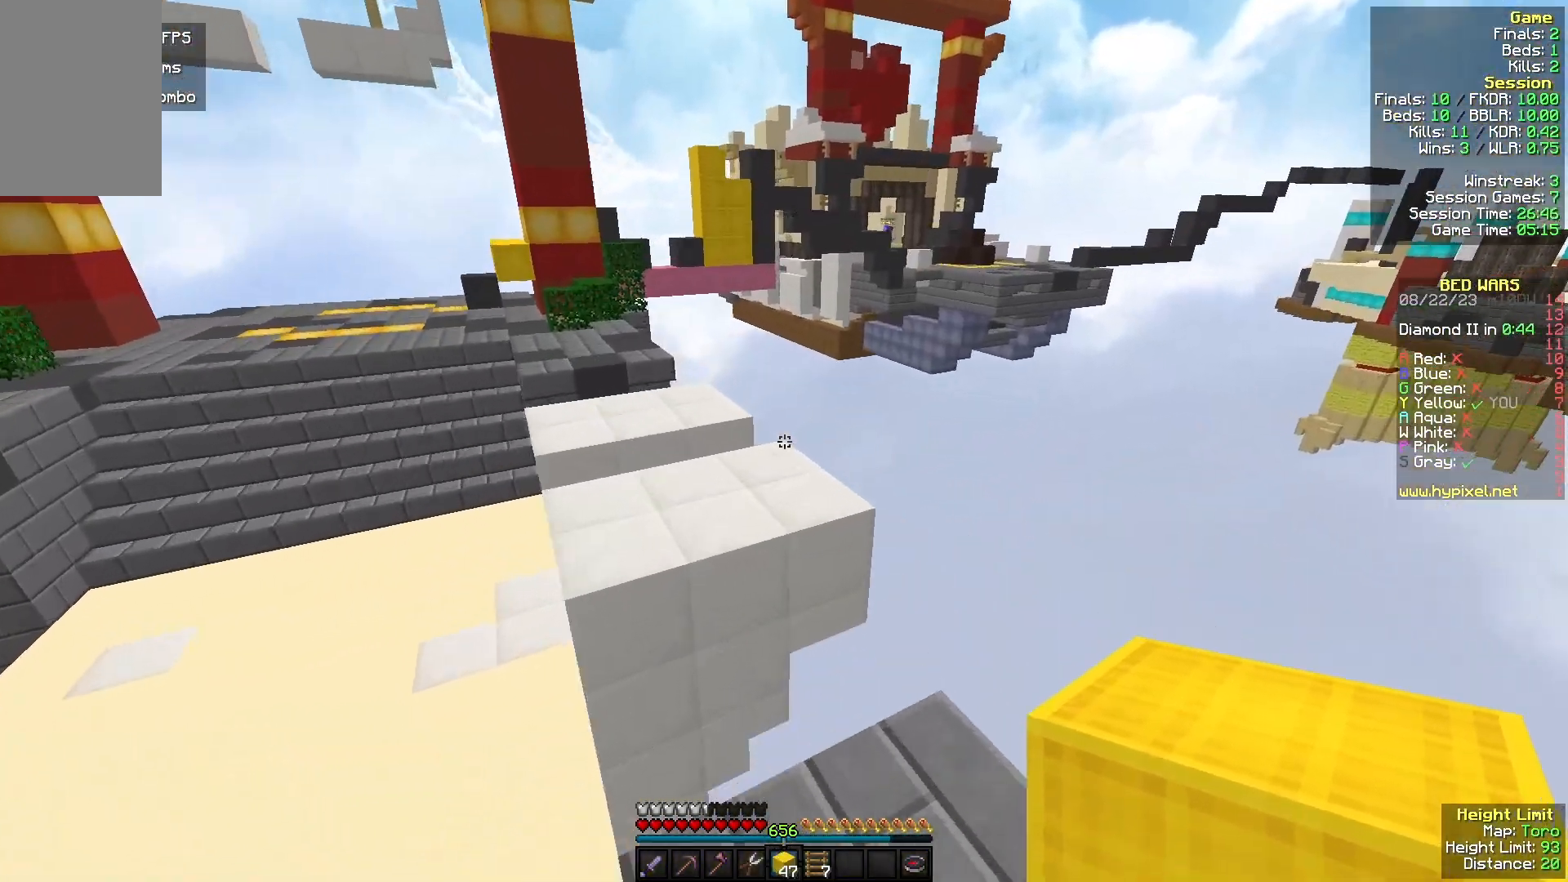
{"keys": ["a", "w"], "mouse": [], "events": [[133, "a", "down"], [200, "d", "up"]]}
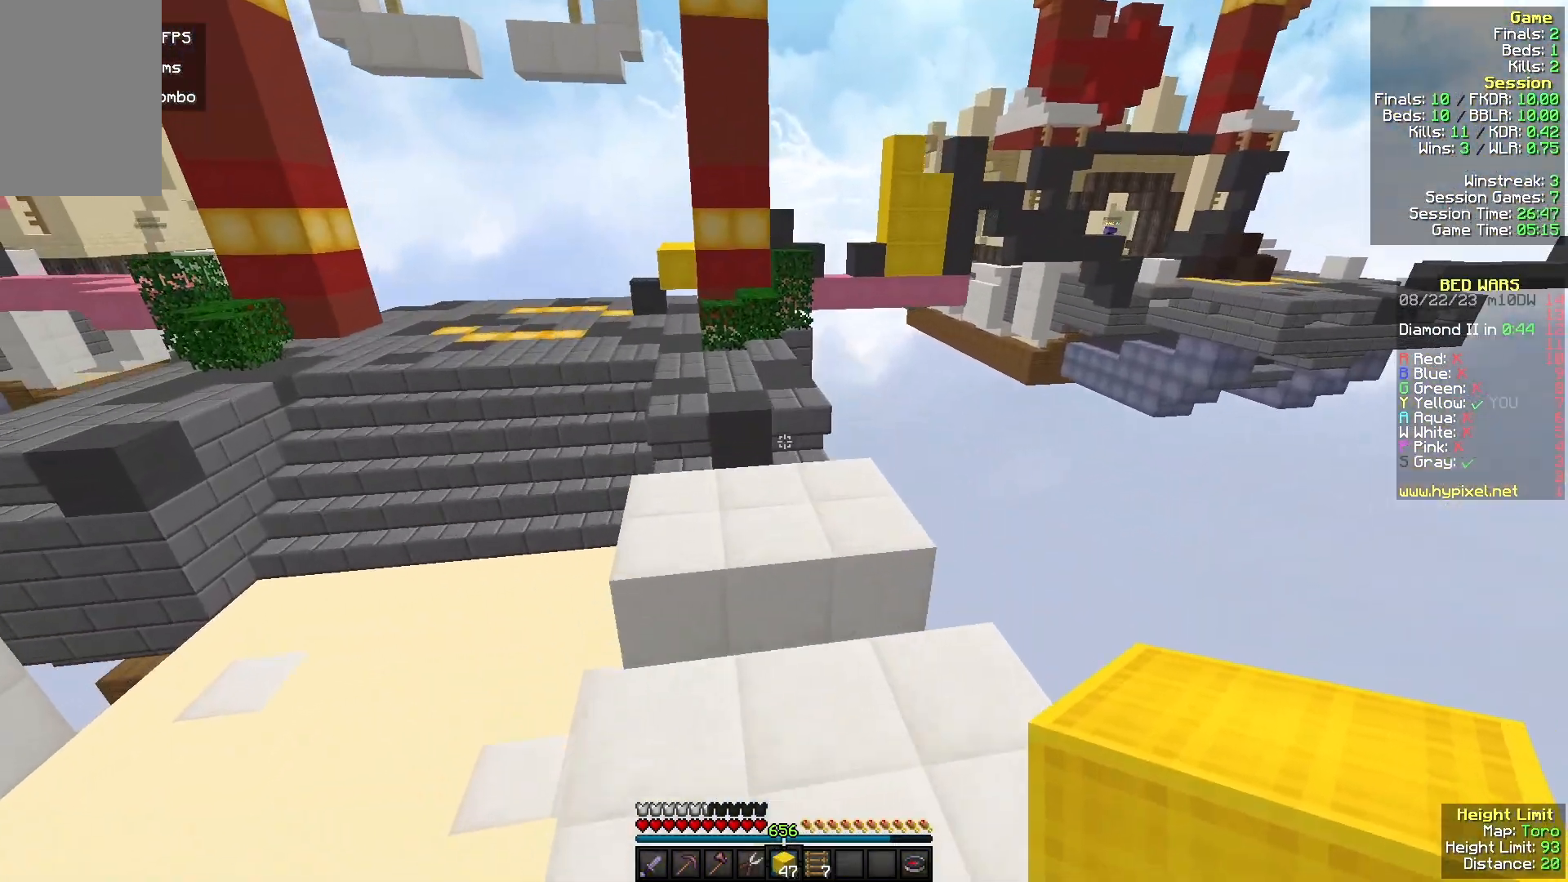
{"keys": ["a", "d", "w"], "mouse": [], "events": [[233, "d", "down"], [267, "a", "up"], [467, "a", "down"]]}
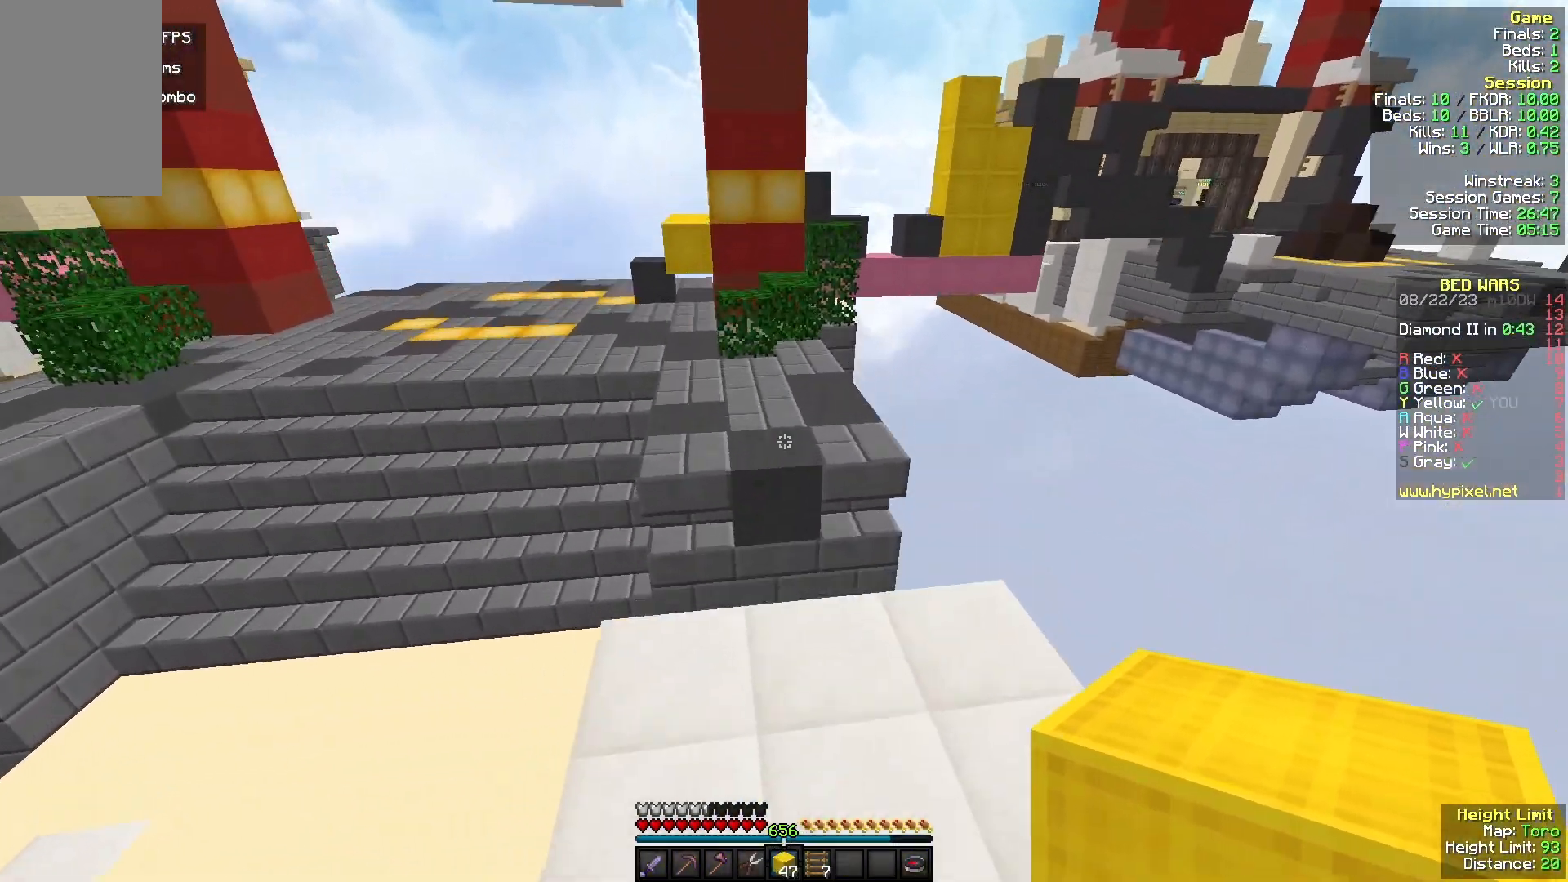
{"keys": ["w"], "mouse": [], "events": [[33, "d", "up"], [467, "a", "up"]]}
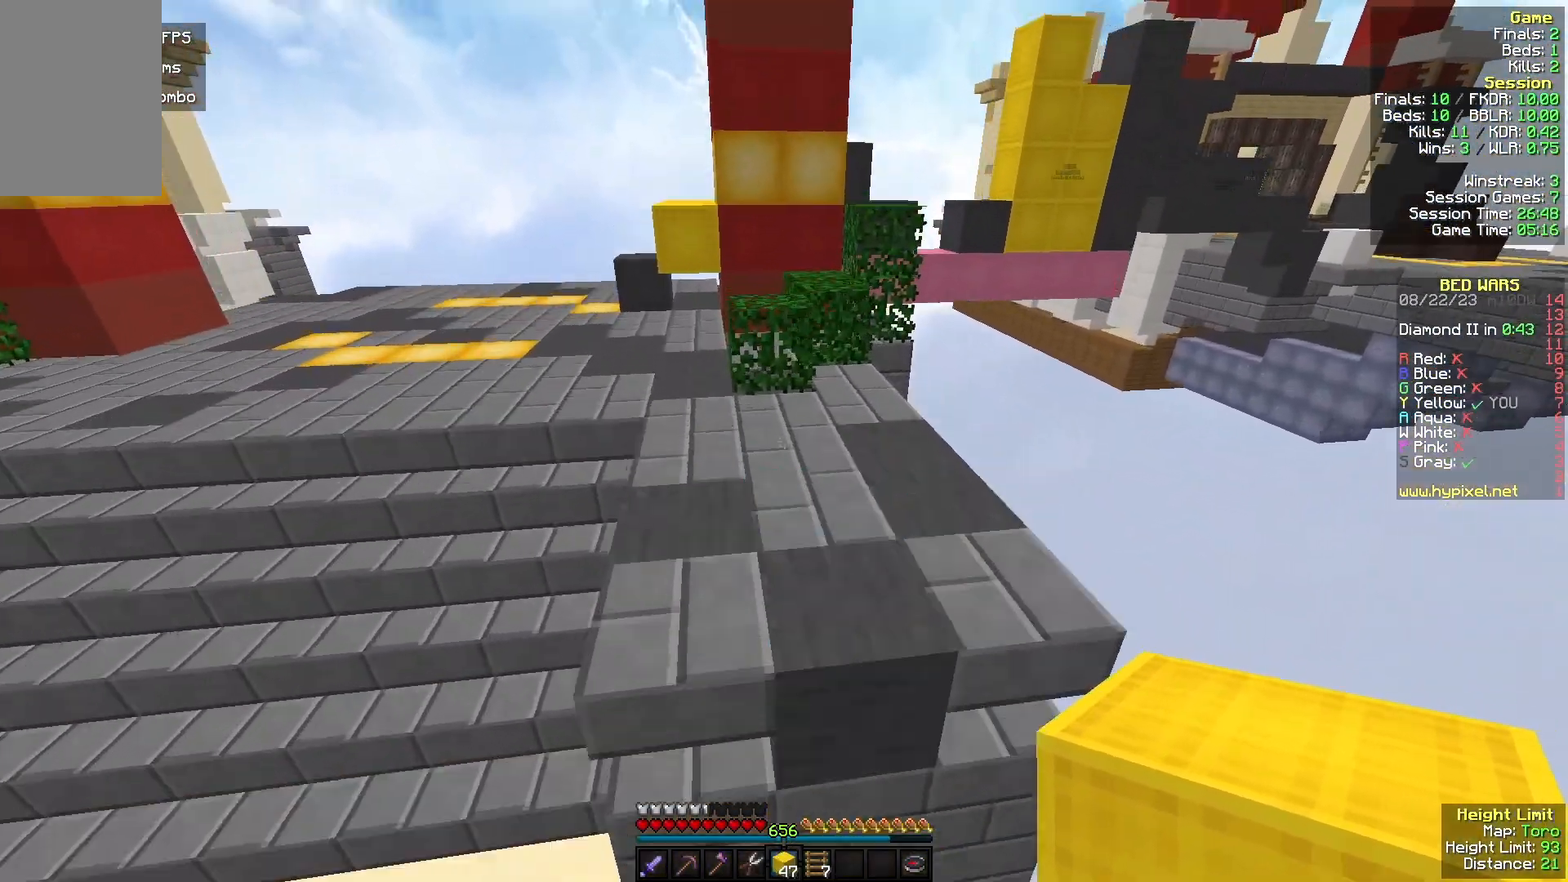
{"keys": ["w"], "mouse": ["right"], "events": [[167, "a", "down"], [367, "a", "up"], [467, "mouse_right", "down"]]}
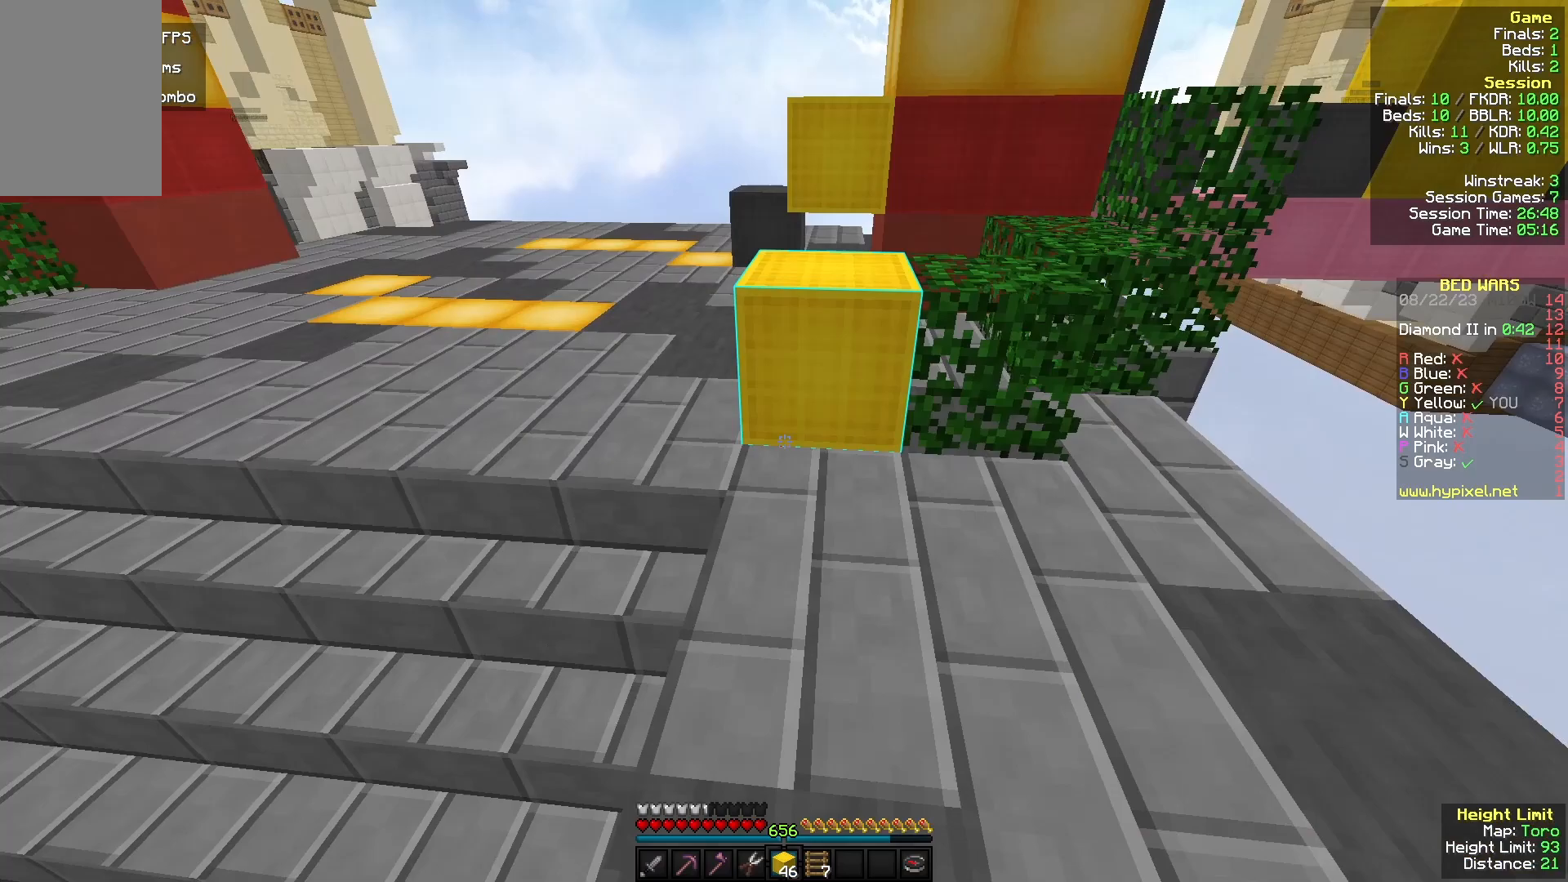
{"keys": ["w"], "mouse": [], "events": [[167, "mouse_right", "up"]]}
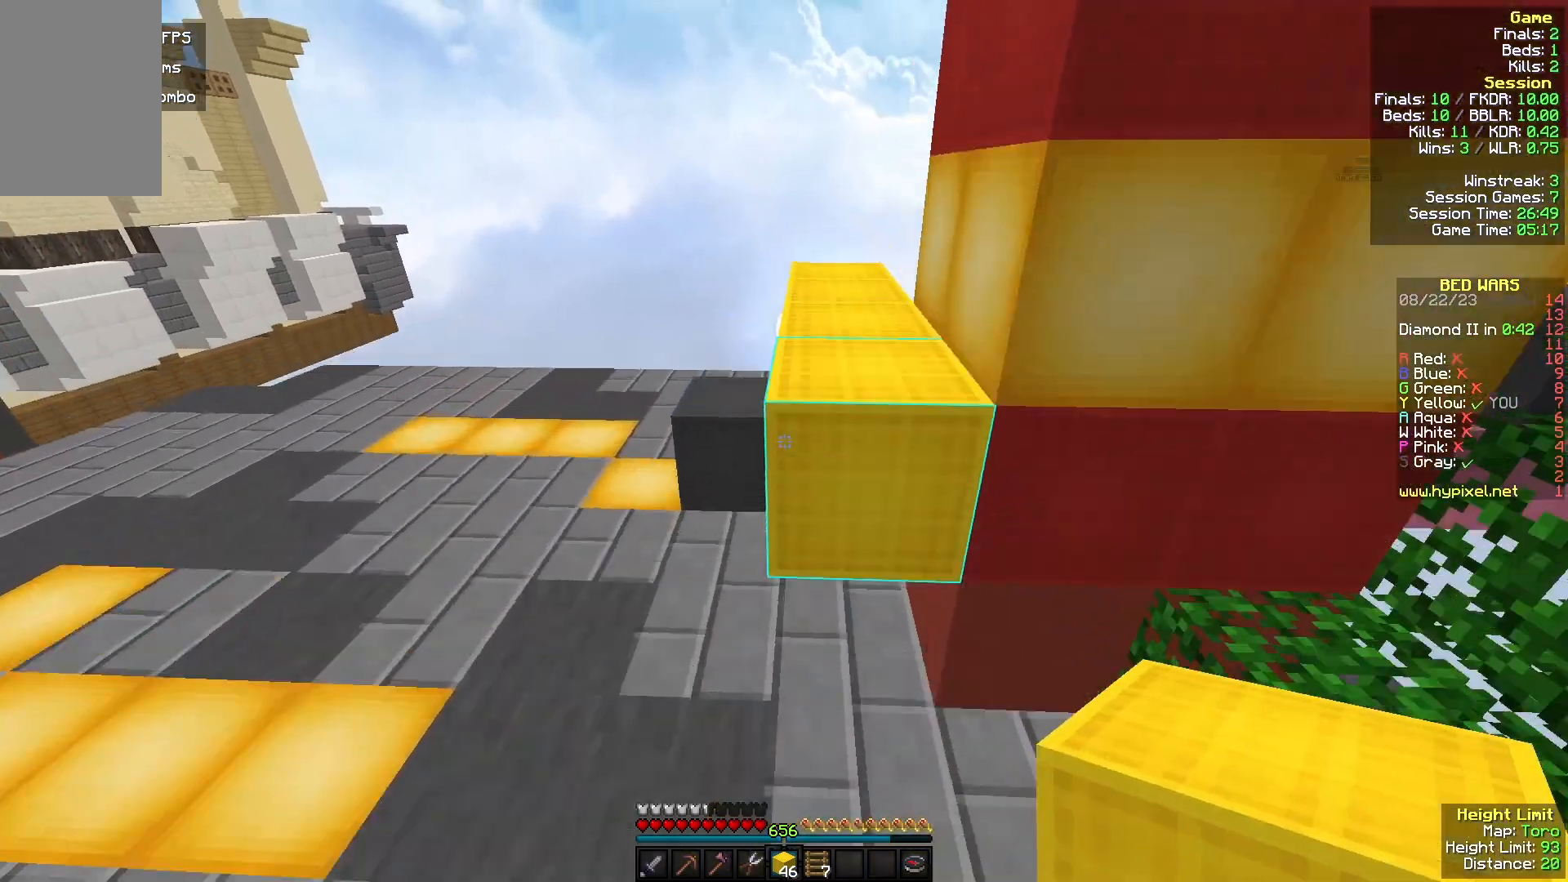
{"keys": ["a", "w"], "mouse": [], "events": [[300, "a", "down"]]}
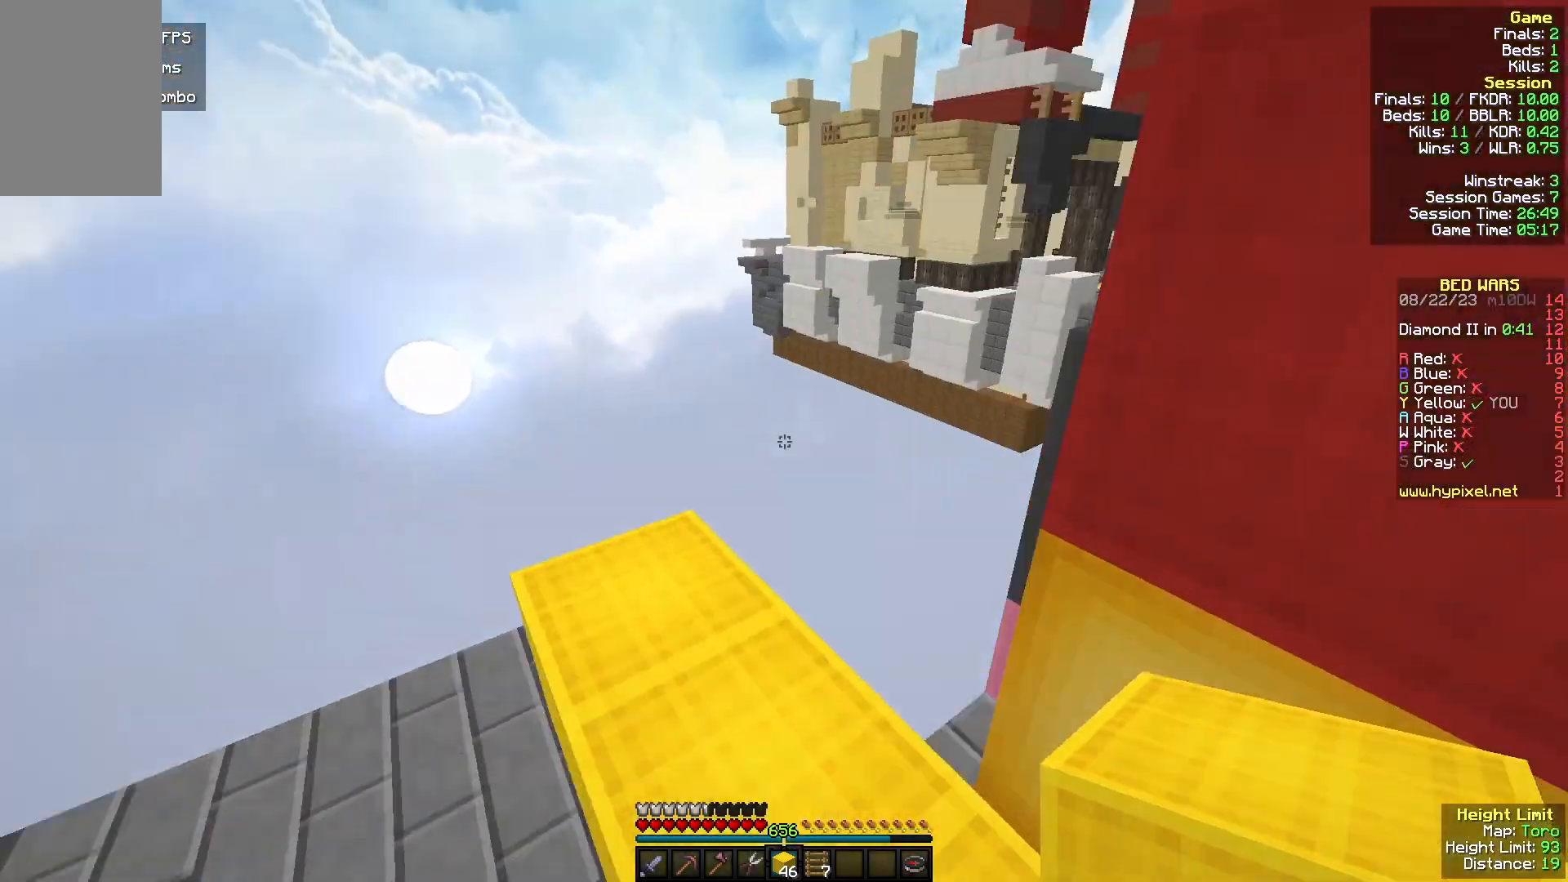
{"keys": ["w"], "mouse": [], "events": [[267, "a", "up"]]}
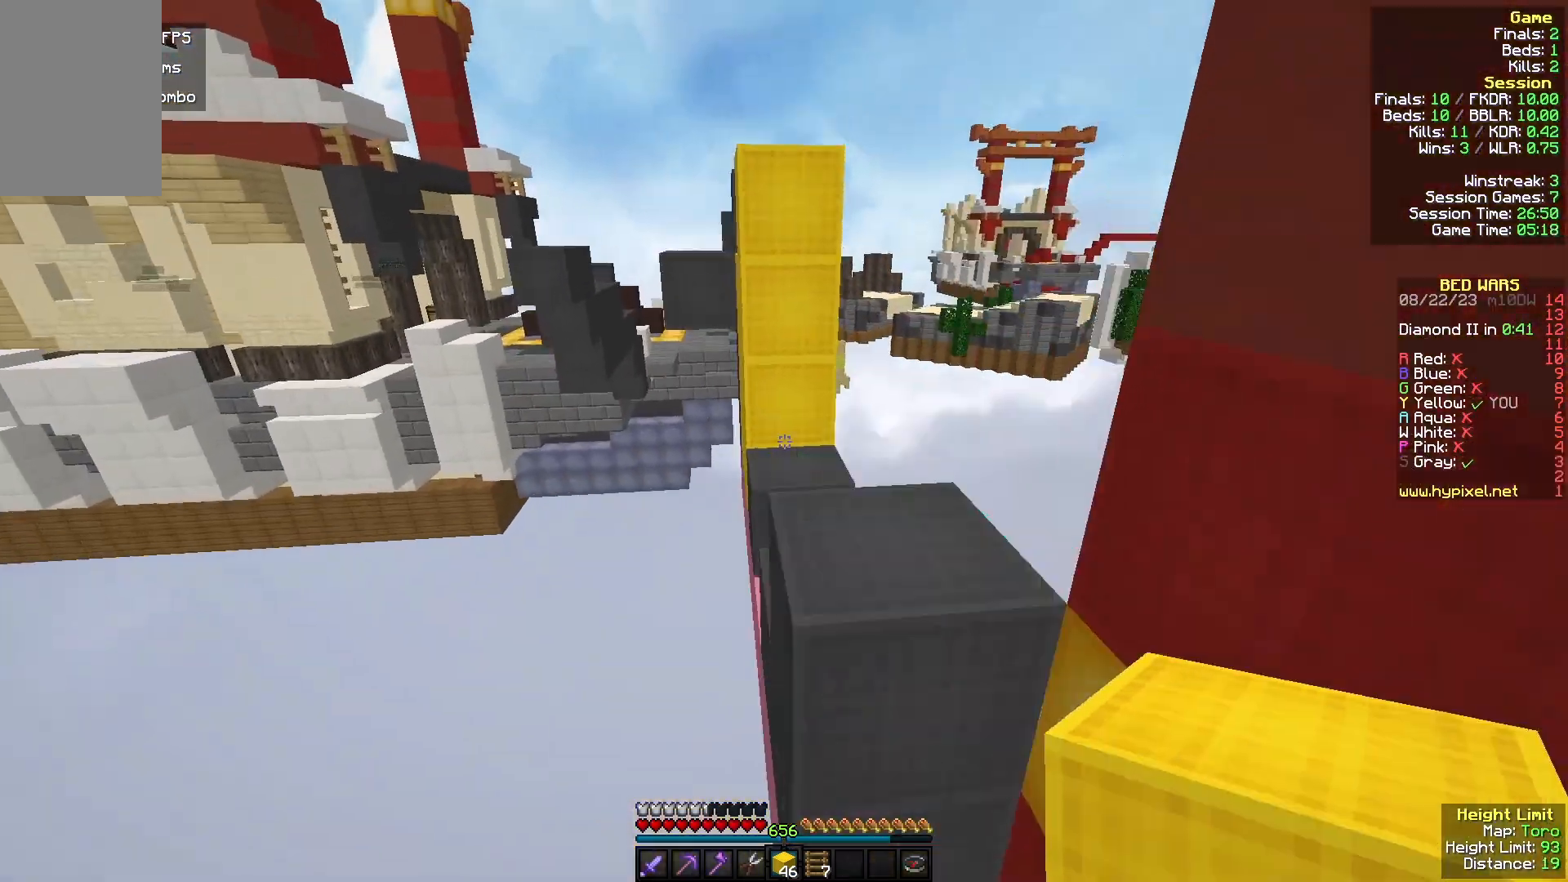
{"keys": ["w"], "mouse": ["right"], "events": [[33, "d", "down"], [333, "d", "up"], [367, "mouse_right", "down"]]}